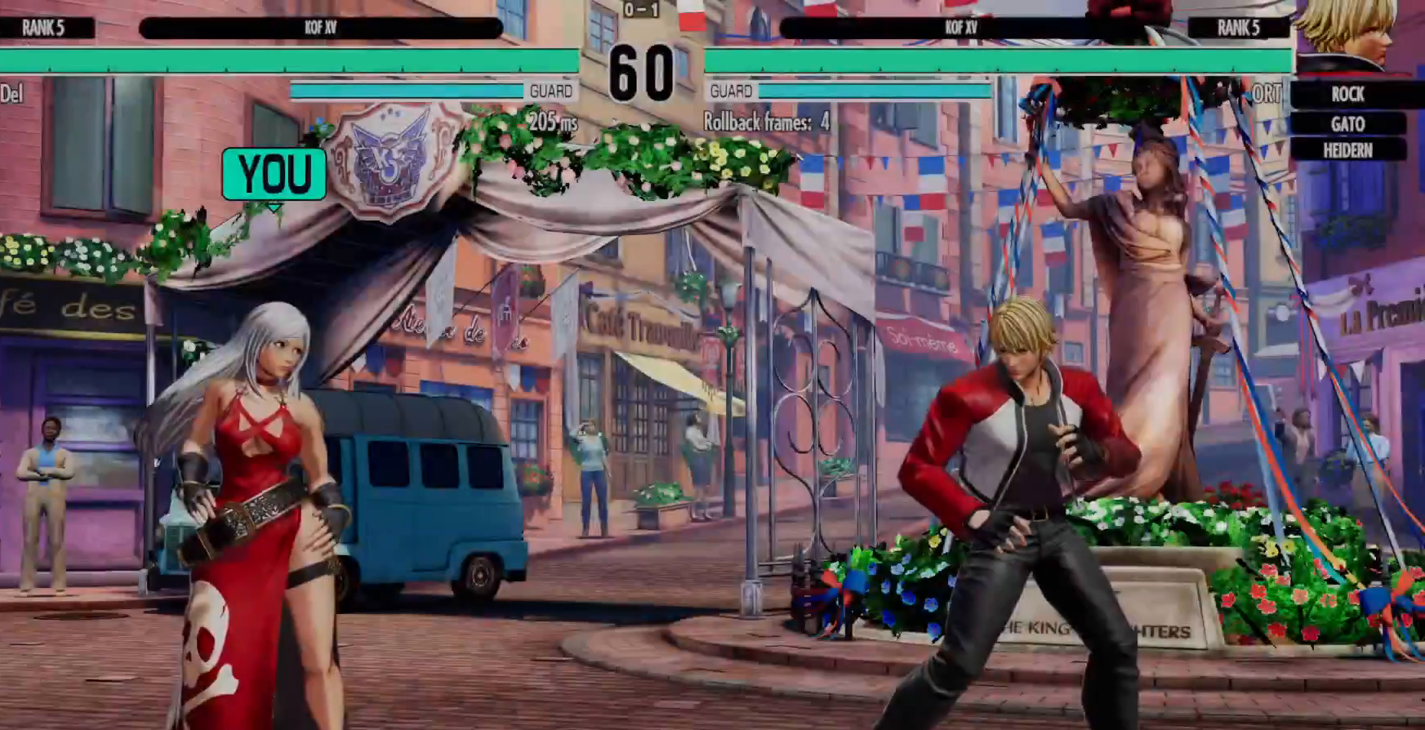
Gameplay with a controller (Xbox layout); each line is a JSON object with the inputs held at the frame after it (dt_ms = milliseconds from this image to that frame). "events" lists button and stick changes between this image and that frame as [ms after this image, input, new state], when the widget could be followed in between. Not read: HOME L3 R3.
{"dt_ms": 500, "buttons": ["X"], "left_stick": "center", "right_stick": "center", "events": [[367, "B", "down"], [383, "Y", "down"], [400, "X", "down"], [433, "B", "up"], [467, "Y", "up"]]}
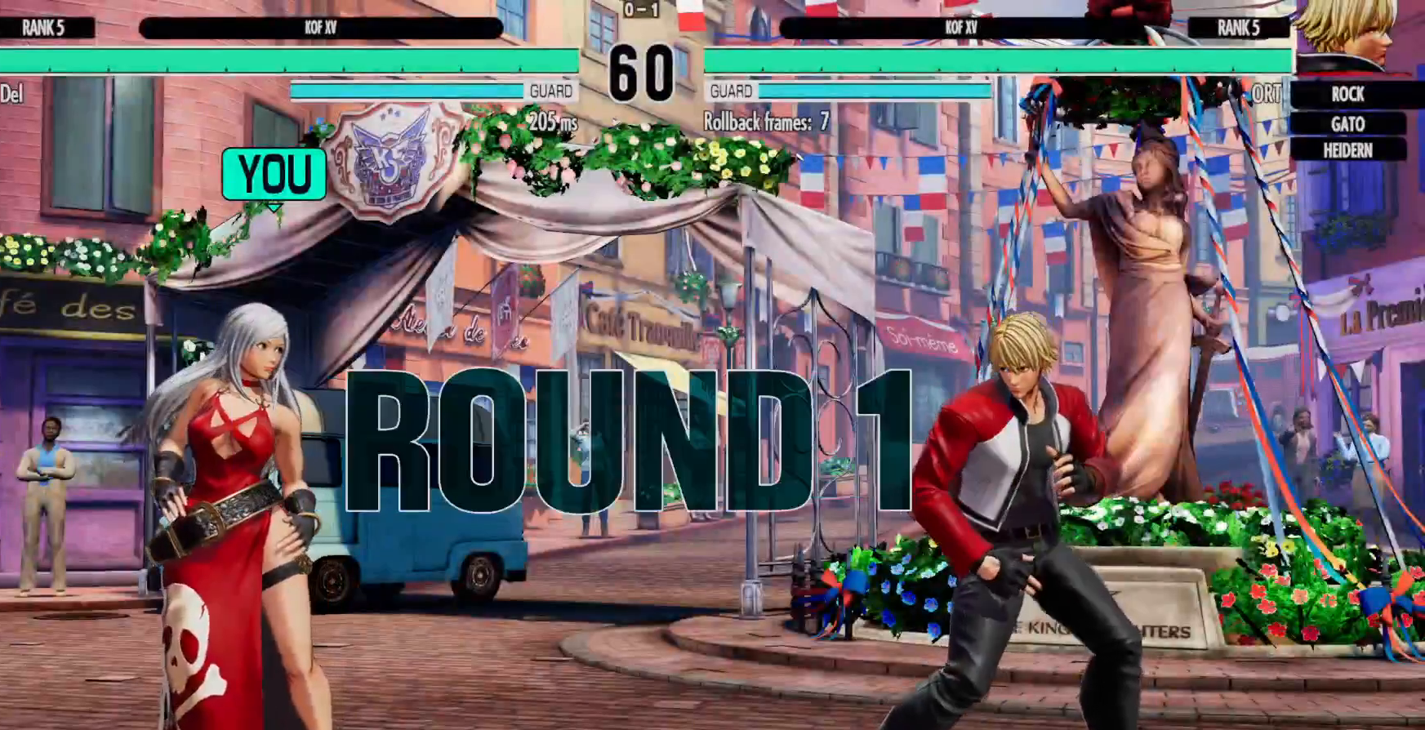
{"dt_ms": 500, "buttons": [], "left_stick": "center", "right_stick": "center", "events": [[33, "X", "up"]]}
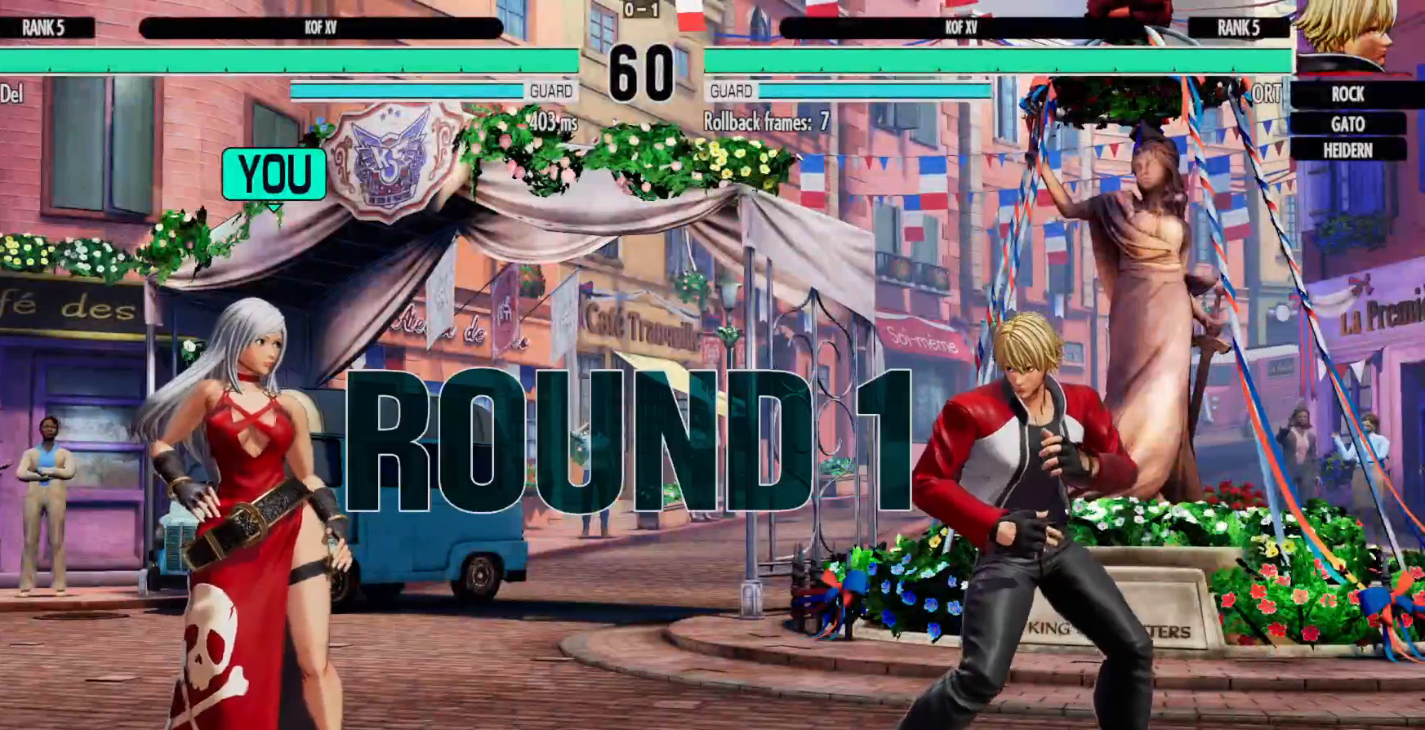
{"dt_ms": 500, "buttons": [], "left_stick": "center", "right_stick": "center", "events": []}
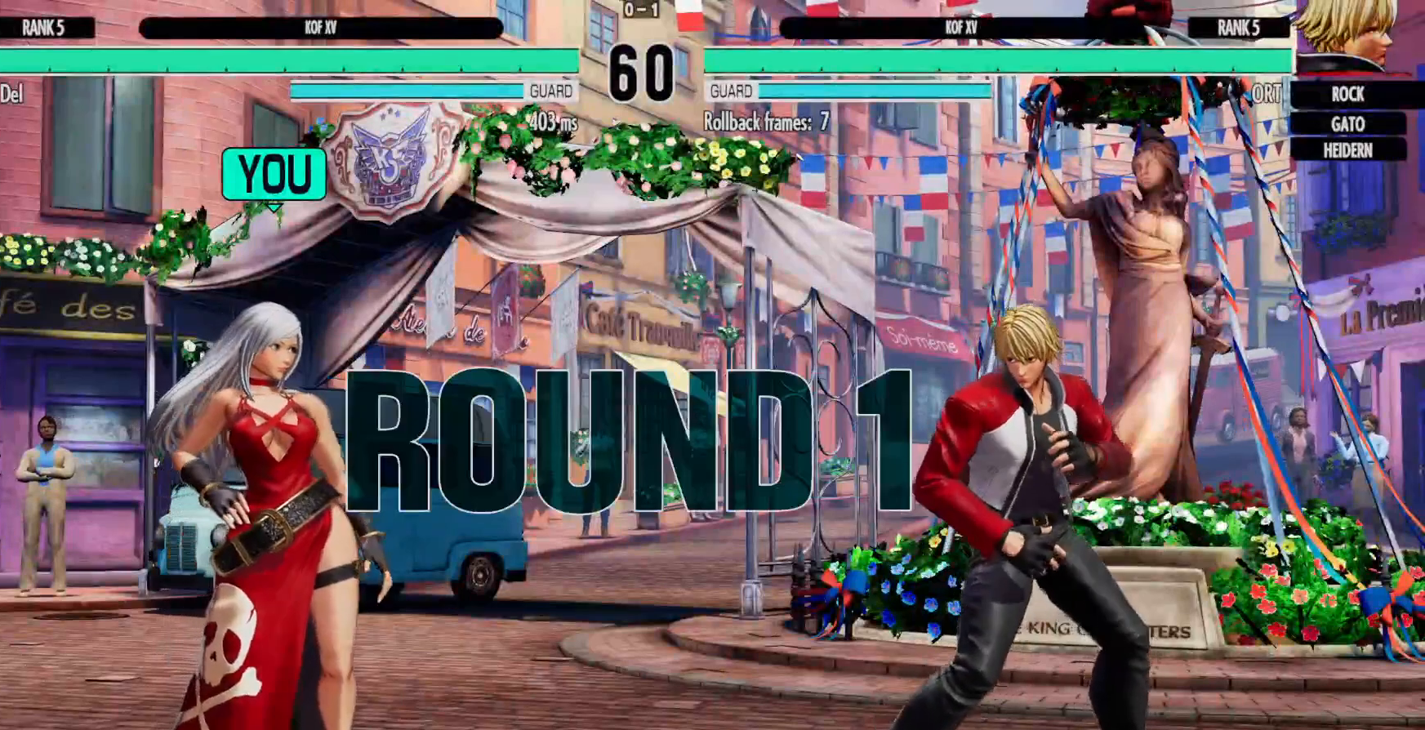
{"dt_ms": 500, "buttons": [], "left_stick": "center", "right_stick": "center", "events": []}
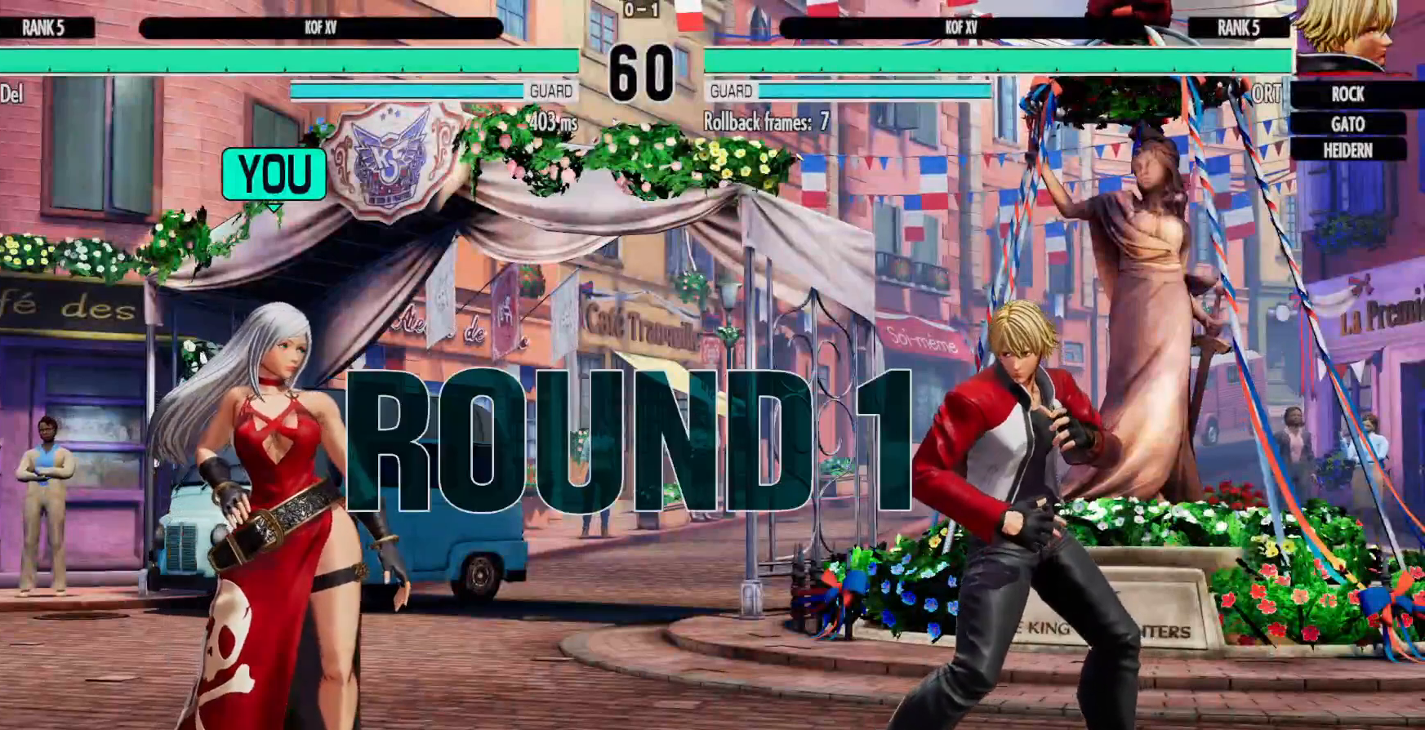
{"dt_ms": 500, "buttons": [], "left_stick": "center", "right_stick": "center", "events": []}
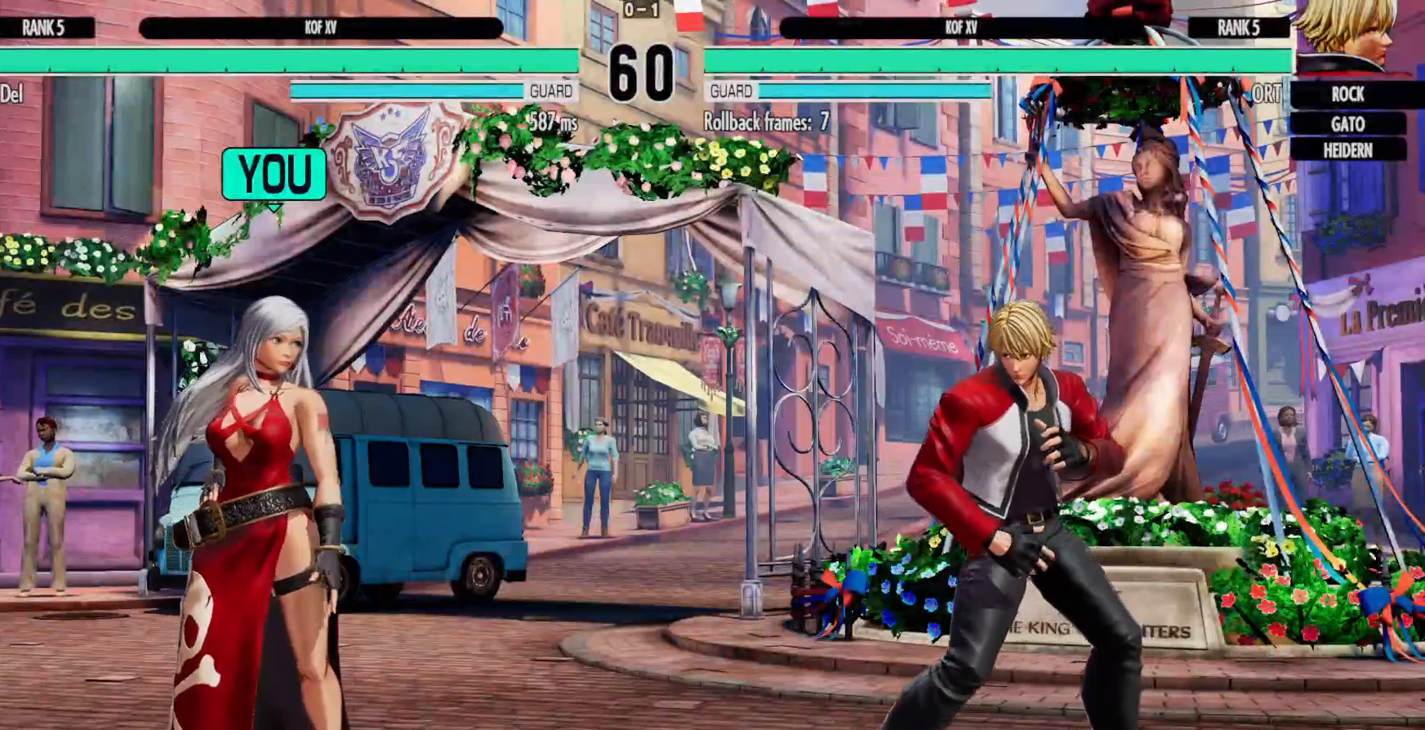
{"dt_ms": 500, "buttons": [], "left_stick": "center", "right_stick": "center", "events": [[233, "Y", "down"], [250, "X", "down"], [350, "Y", "up"], [400, "X", "up"]]}
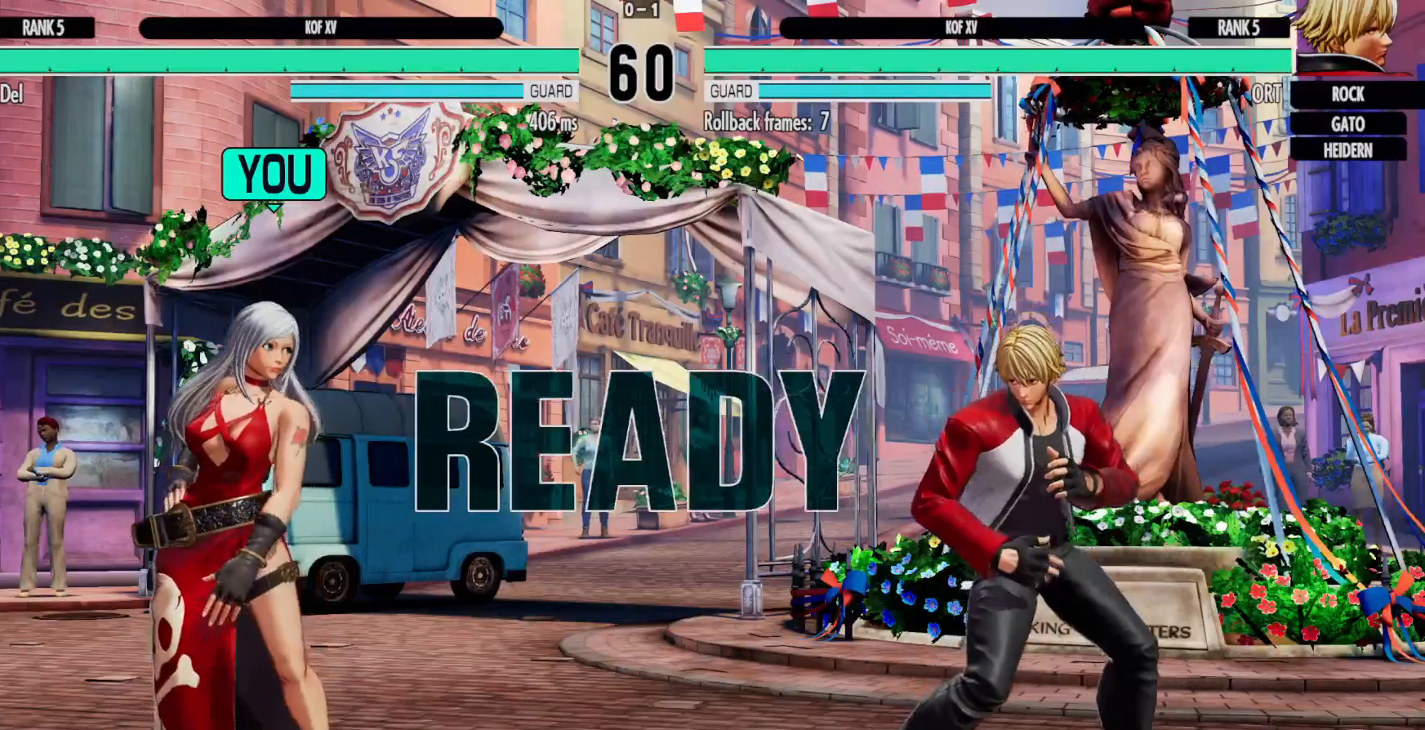
{"dt_ms": 500, "buttons": [], "left_stick": "center", "right_stick": "center", "events": [[133, "B", "down"], [150, "X", "down"], [150, "Y", "down"], [167, "X", "up"], [167, "Y", "up"], [250, "B", "up"]]}
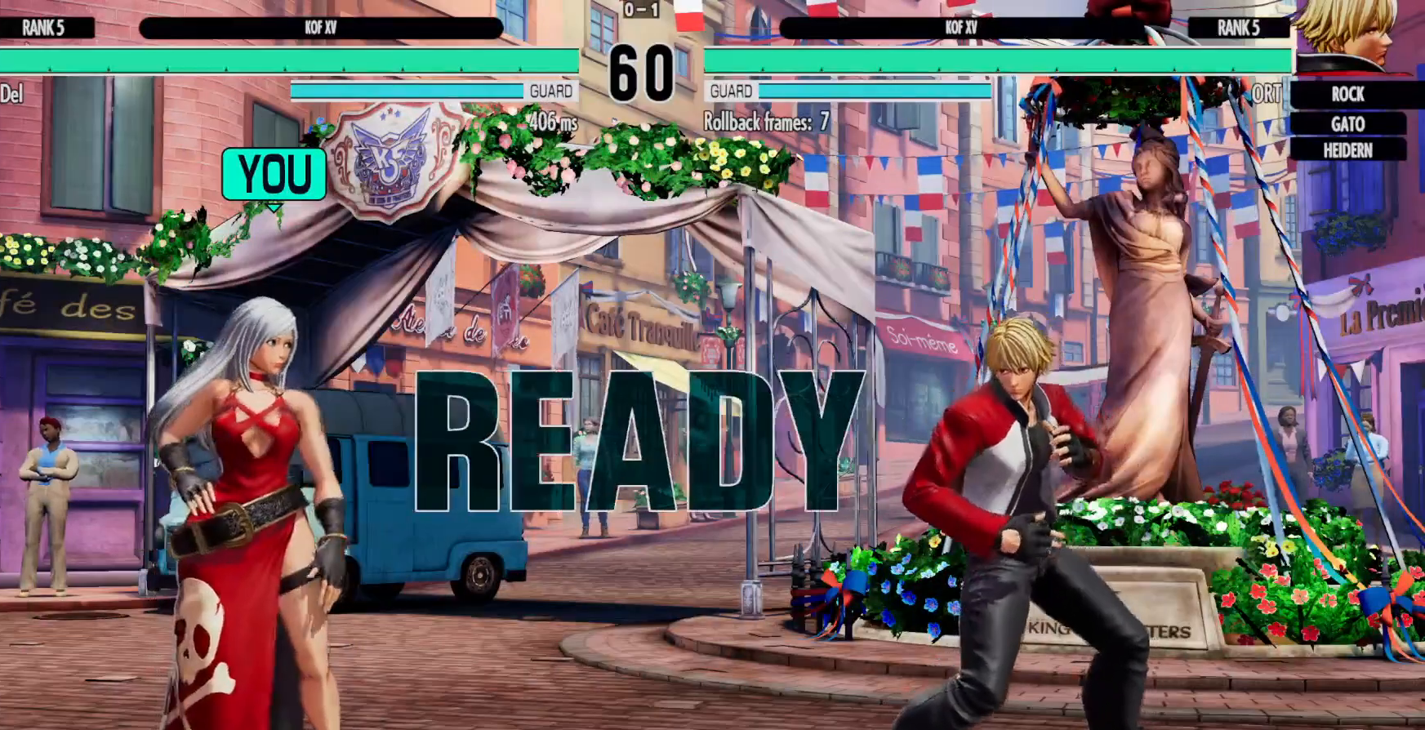
{"dt_ms": 500, "buttons": [], "left_stick": "center", "right_stick": "center", "events": []}
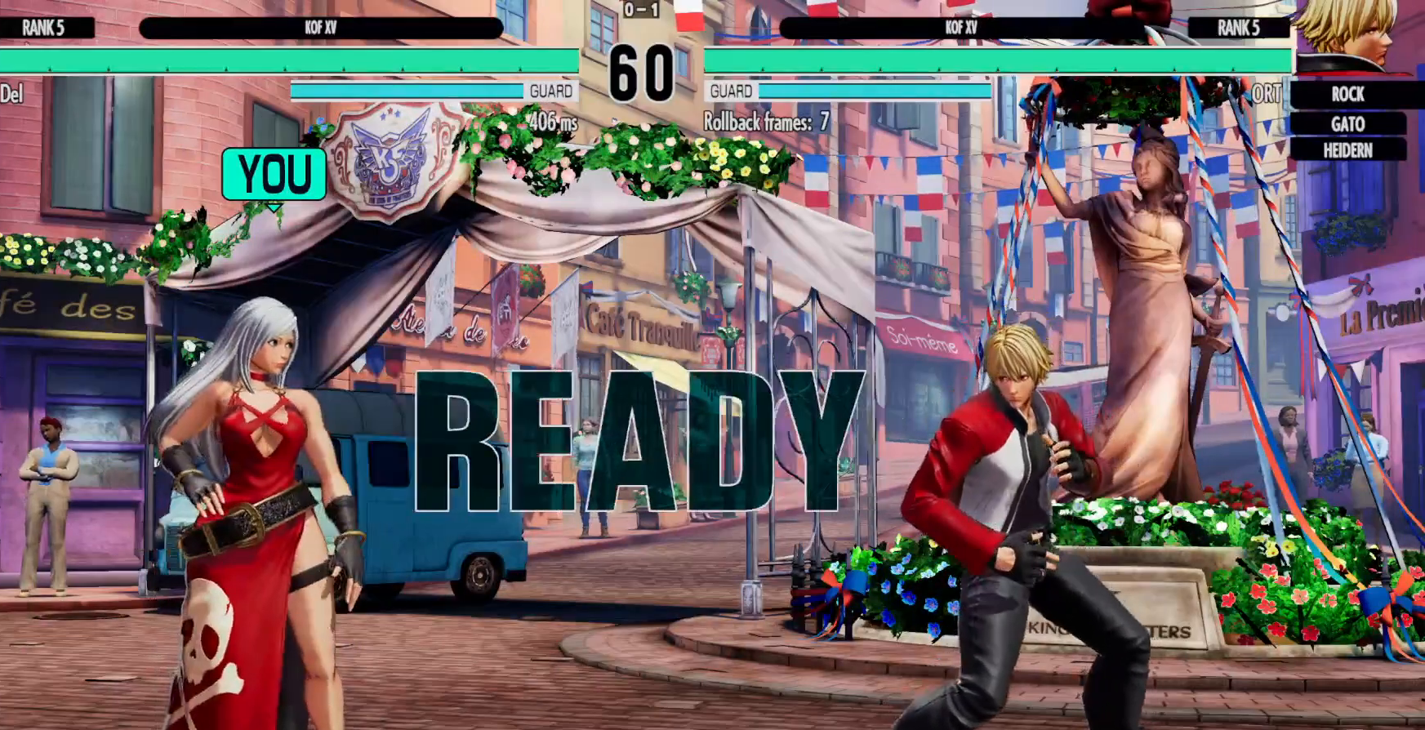
{"dt_ms": 1000, "buttons": ["DPAD_LEFT"], "left_stick": "center", "right_stick": "center"}
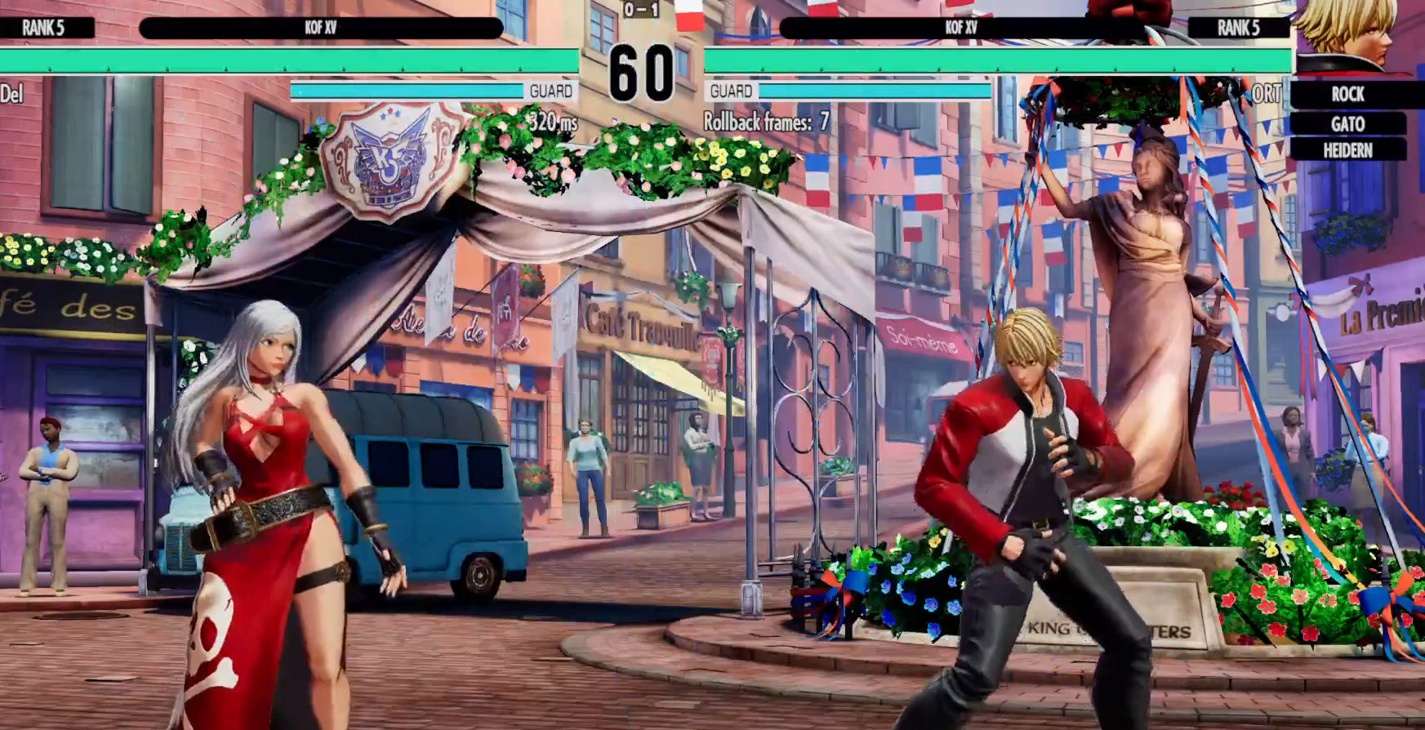
{"dt_ms": 1000, "buttons": ["DPAD_LEFT"], "left_stick": "center", "right_stick": "center"}
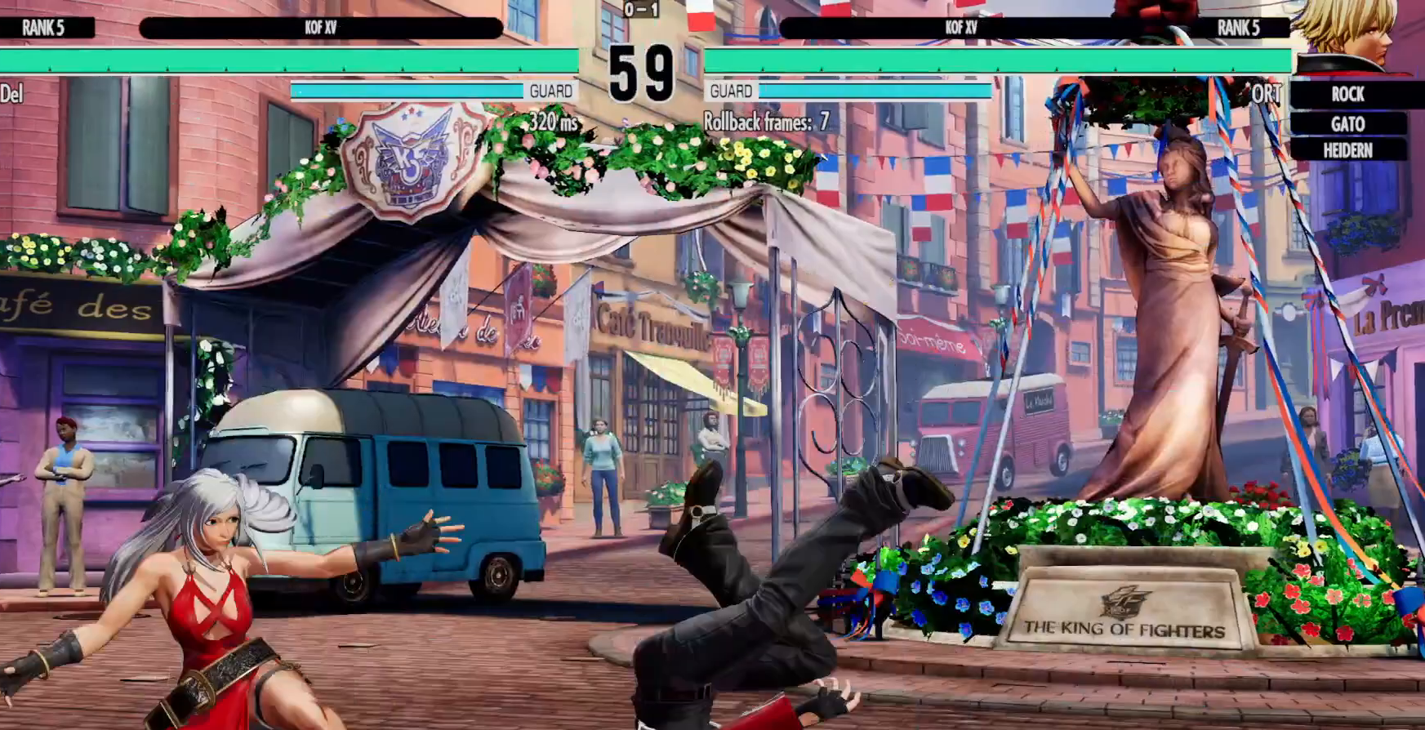
{"dt_ms": 500, "buttons": ["DPAD_DOWN", "DPAD_LEFT"], "left_stick": "center", "right_stick": "center"}
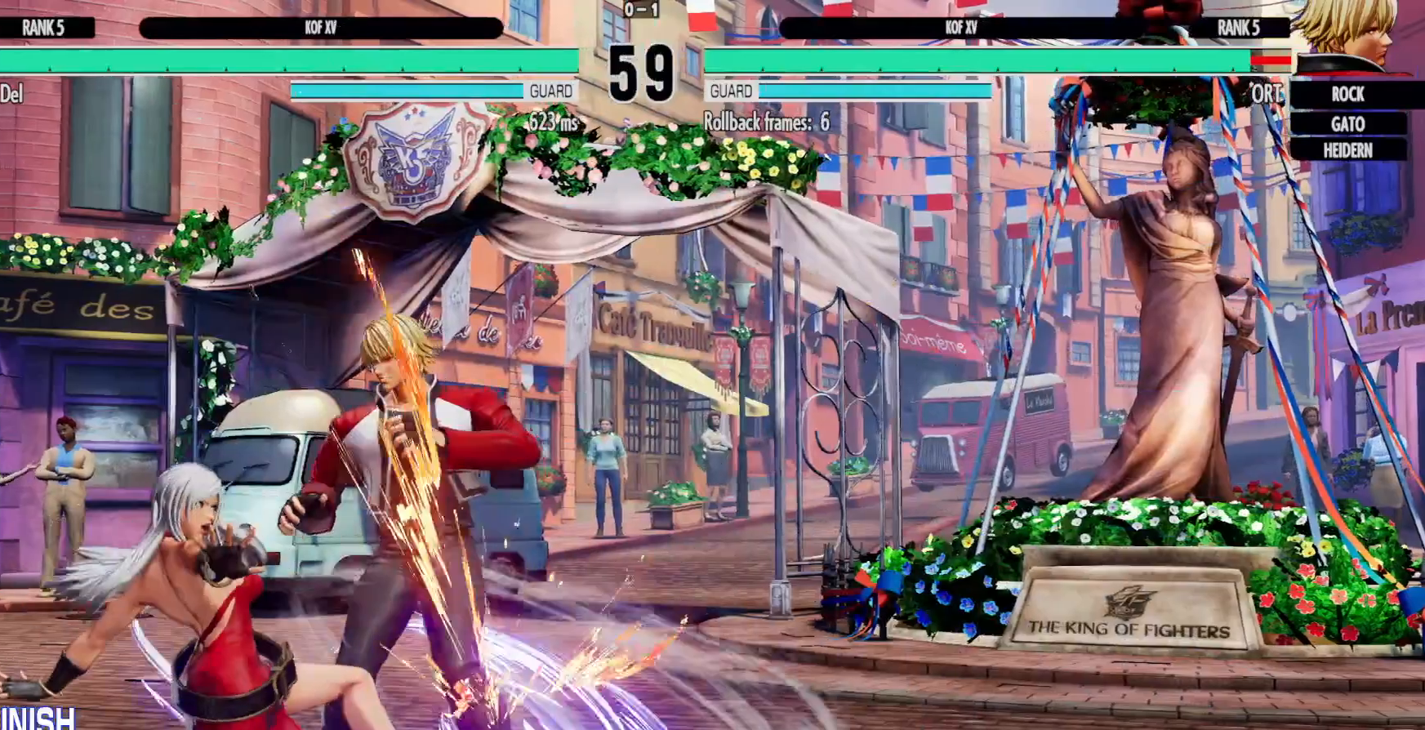
{"dt_ms": 500, "buttons": ["DPAD_DOWN", "DPAD_LEFT"], "left_stick": "center", "right_stick": "center"}
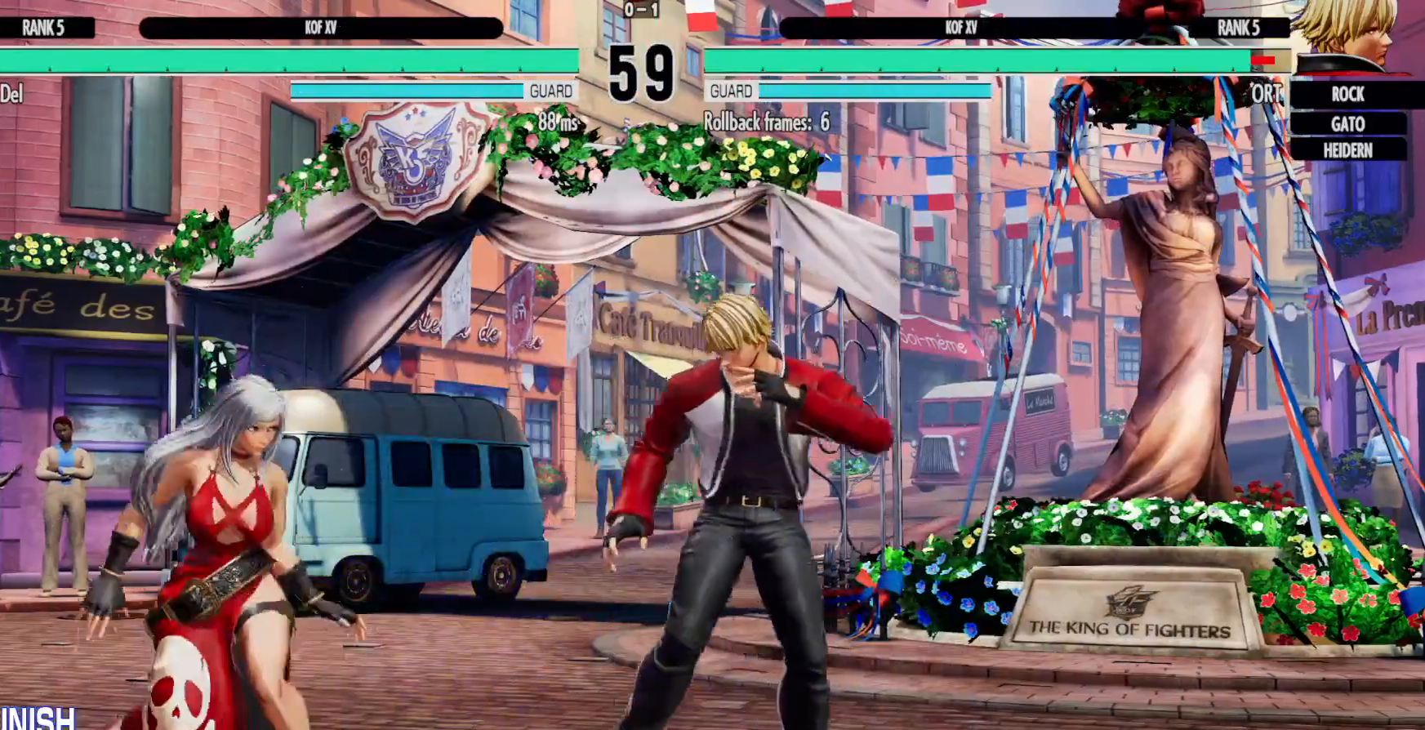
{"dt_ms": 500, "buttons": ["DPAD_LEFT"], "left_stick": "center", "right_stick": "center"}
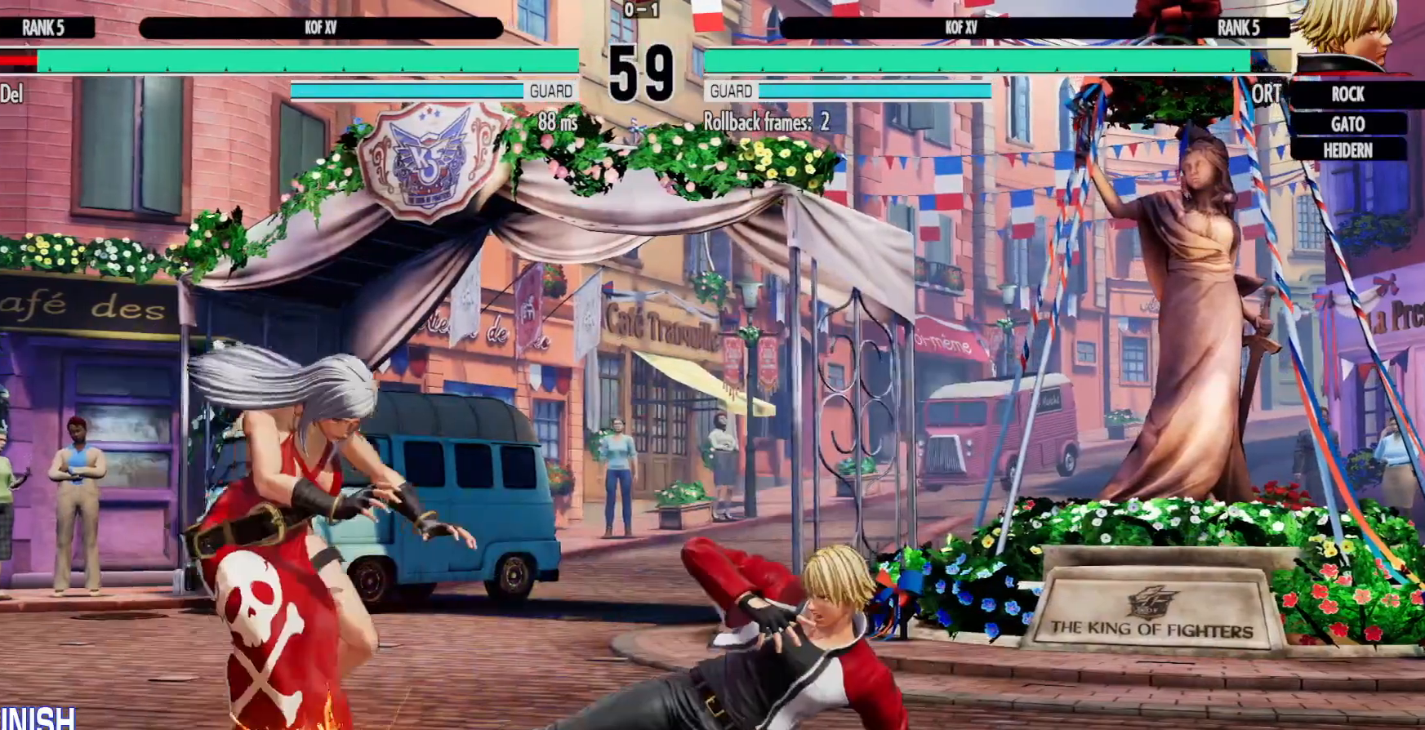
{"dt_ms": 500, "buttons": [], "left_stick": "center", "right_stick": "center", "events": [[17, "DPAD_LEFT", "up"], [350, "DPAD_LEFT", "down"], [483, "DPAD_LEFT", "up"]]}
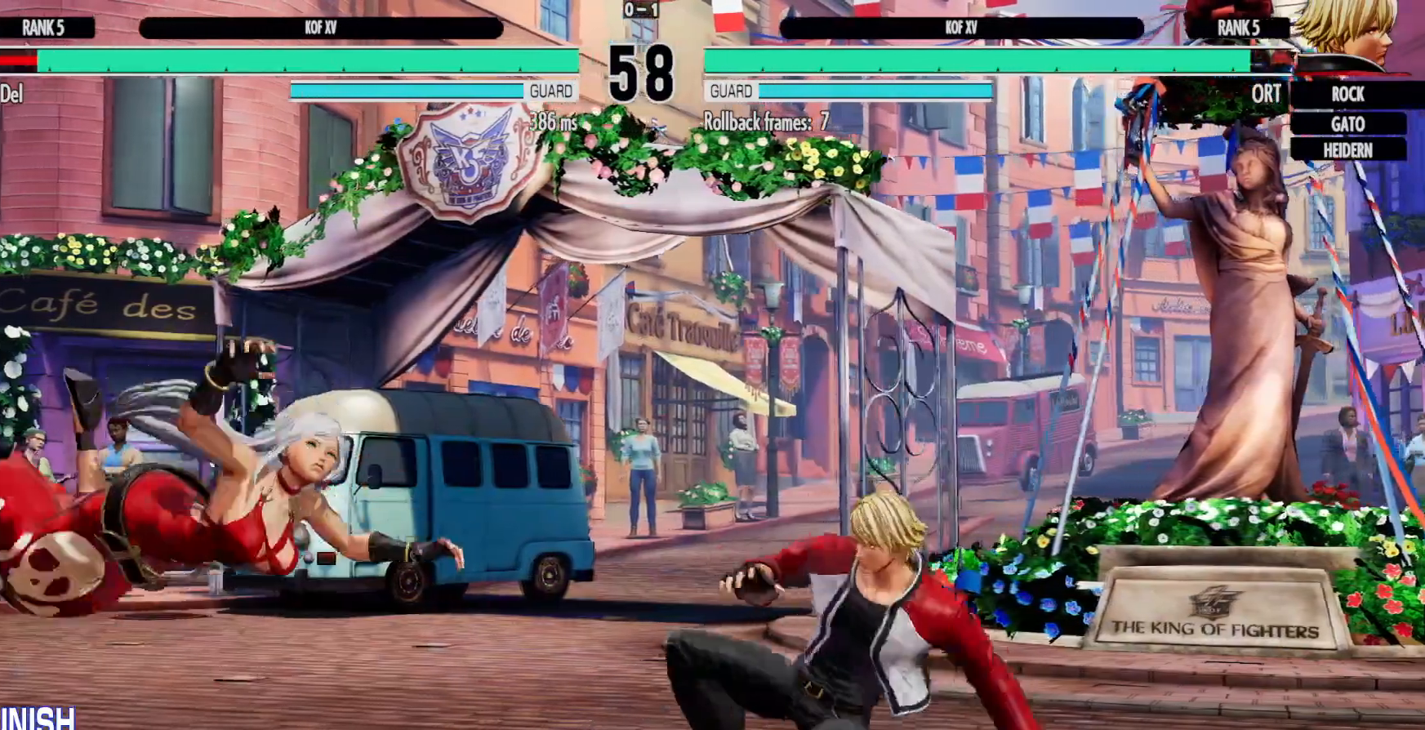
{"dt_ms": 500, "buttons": [], "left_stick": "center", "right_stick": "center", "events": [[33, "DPAD_LEFT", "down"], [100, "X", "down"], [117, "A", "down"], [267, "X", "up"], [283, "A", "up"], [400, "DPAD_LEFT", "up"]]}
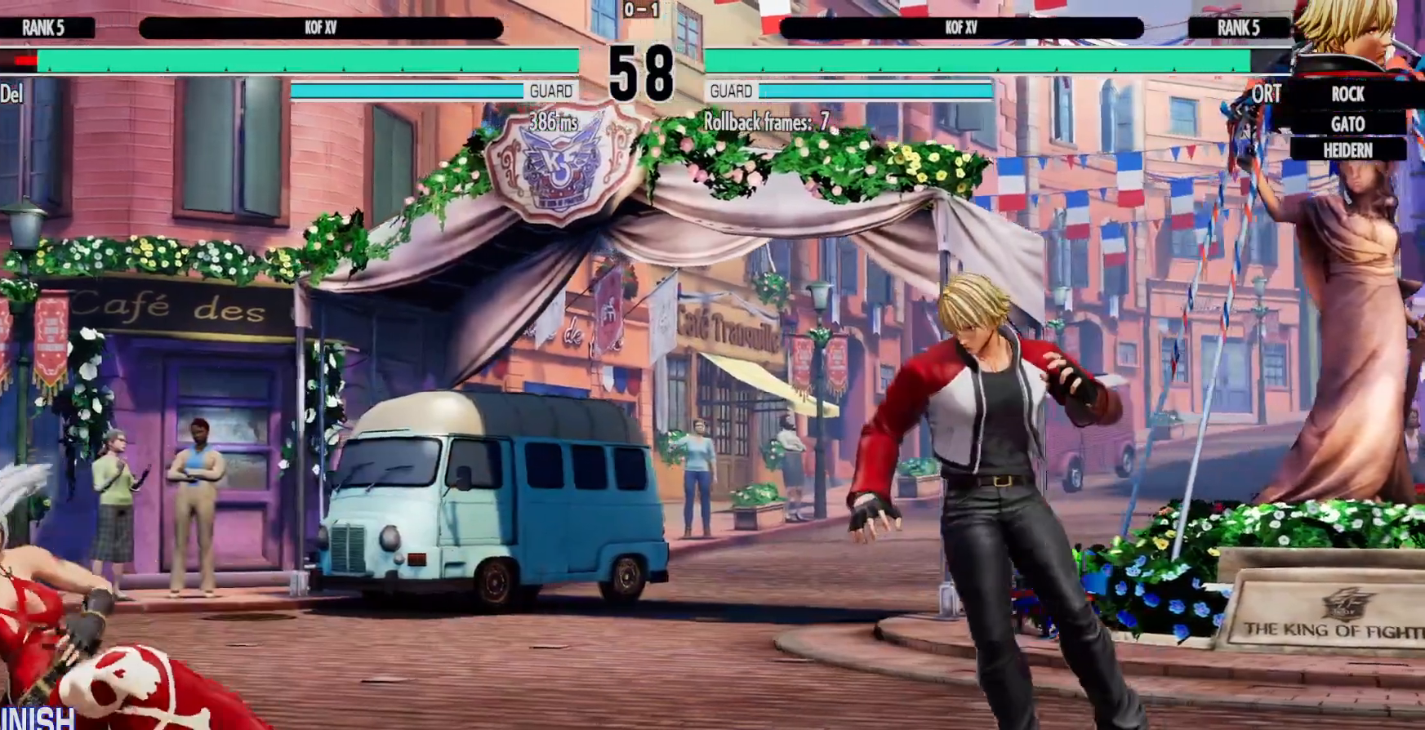
{"dt_ms": 500, "buttons": [], "left_stick": "center", "right_stick": "center"}
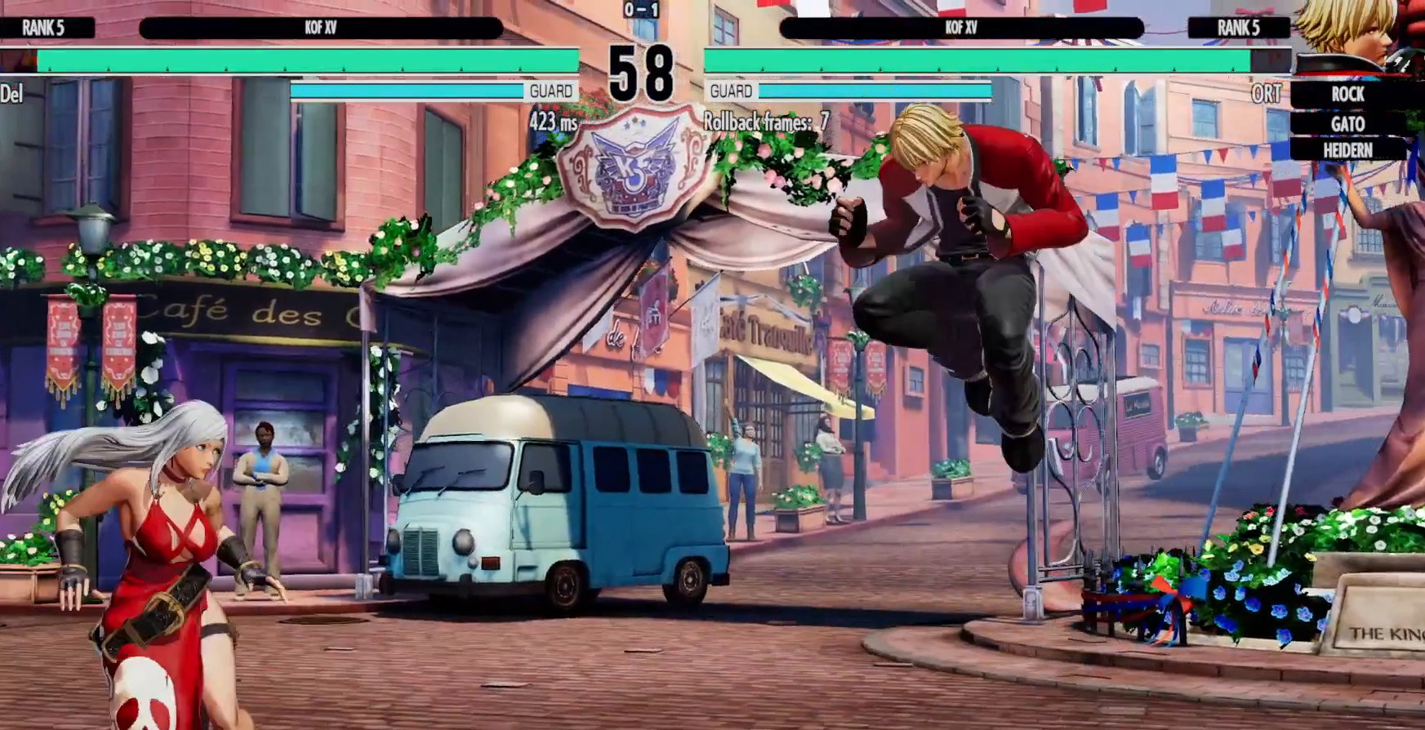
{"dt_ms": 500, "buttons": [], "left_stick": "center", "right_stick": "center", "events": []}
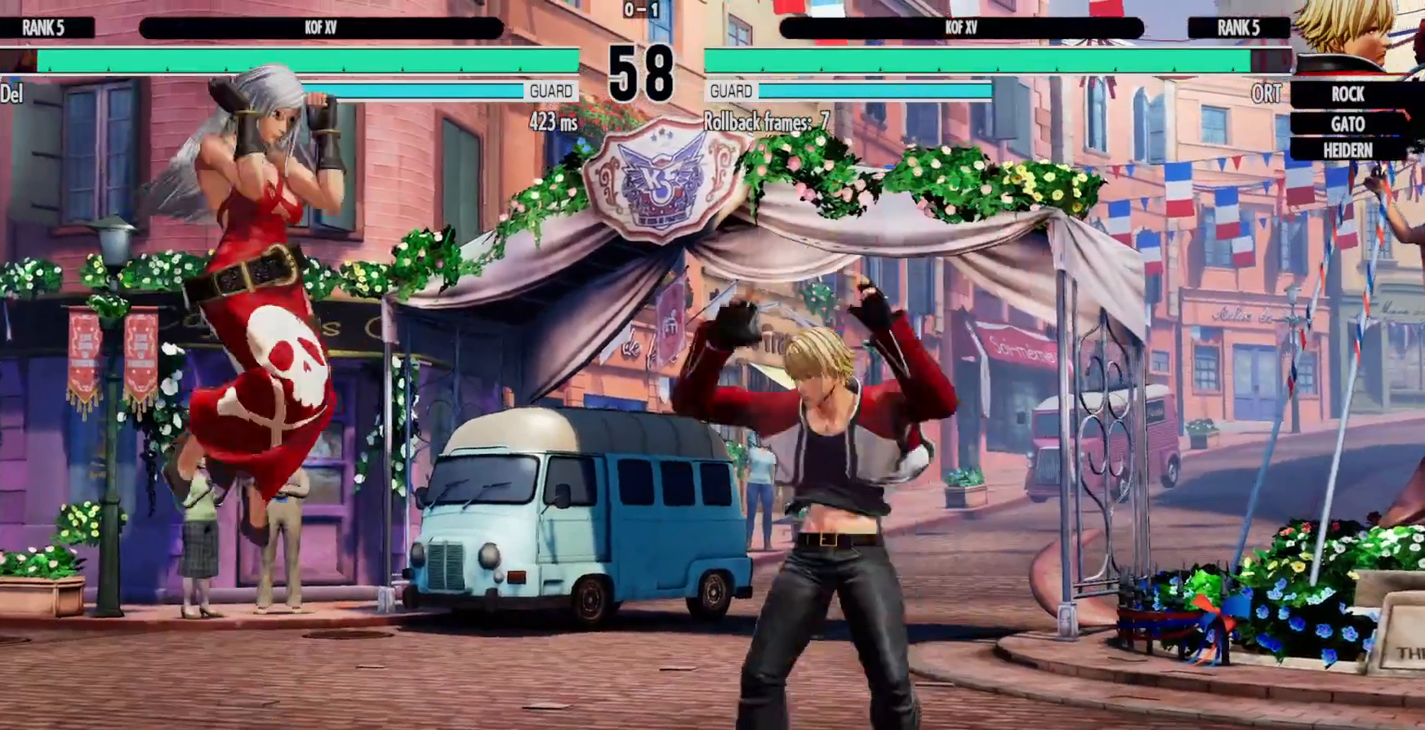
{"dt_ms": 500, "buttons": [], "left_stick": "center", "right_stick": "center", "events": [[33, "B", "down"], [183, "B", "up"]]}
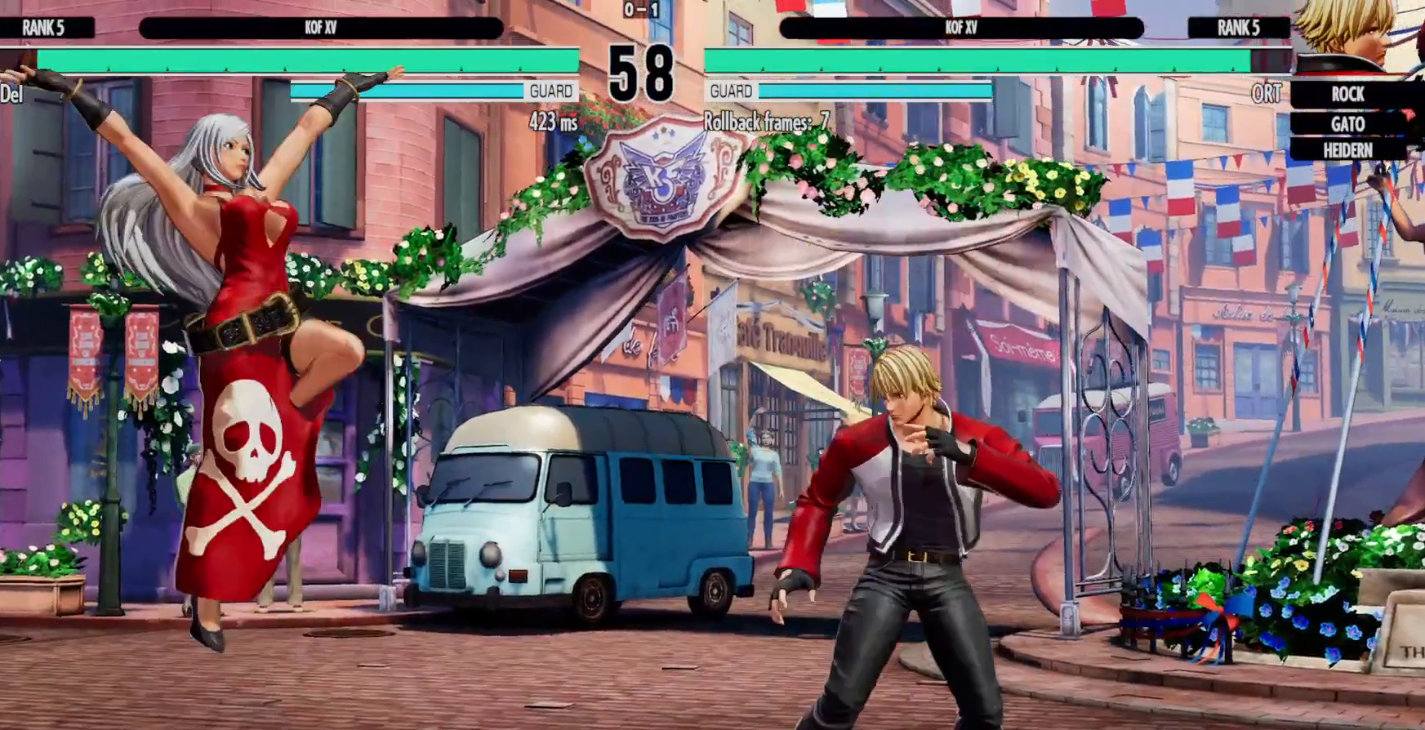
{"dt_ms": 500, "buttons": [], "left_stick": "center", "right_stick": "center", "events": []}
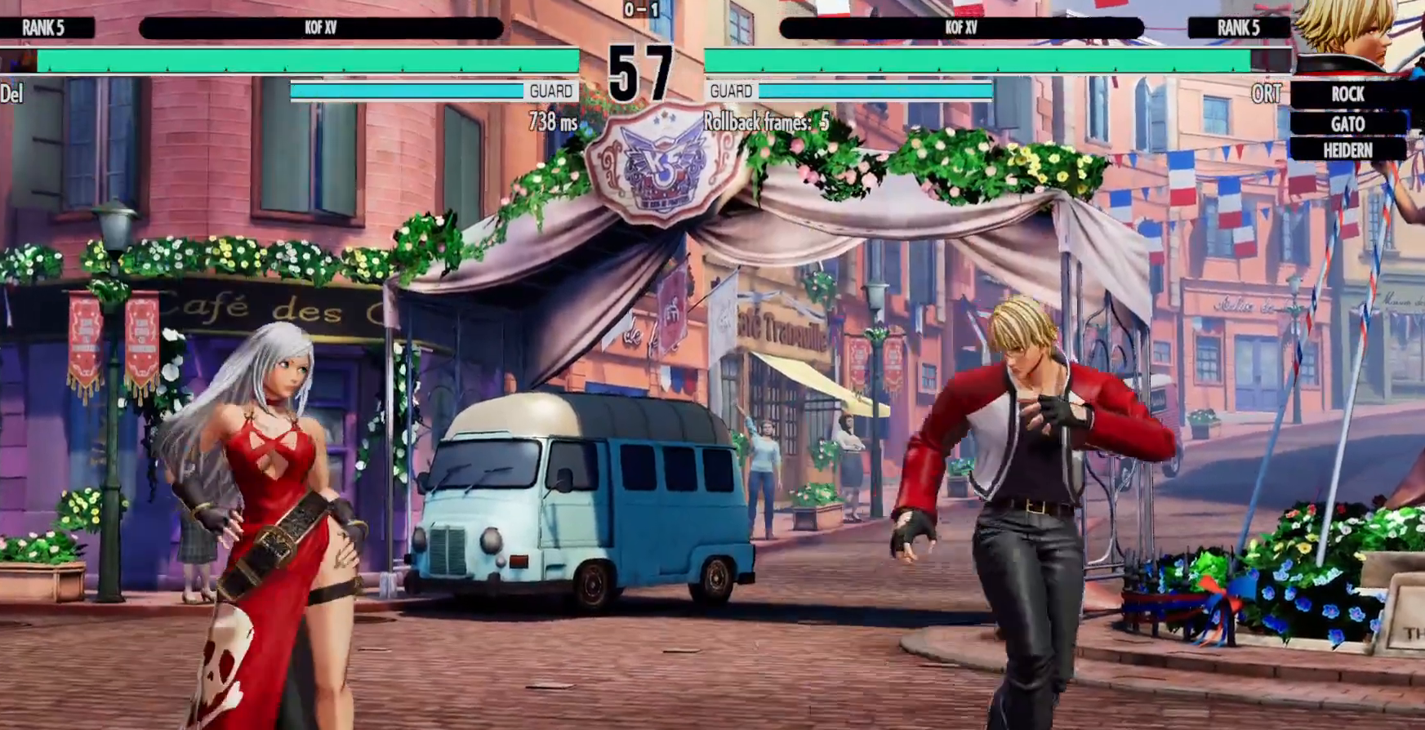
{"dt_ms": 500, "buttons": ["DPAD_LEFT"], "left_stick": "center", "right_stick": "center", "events": [[17, "DPAD_LEFT", "down"]]}
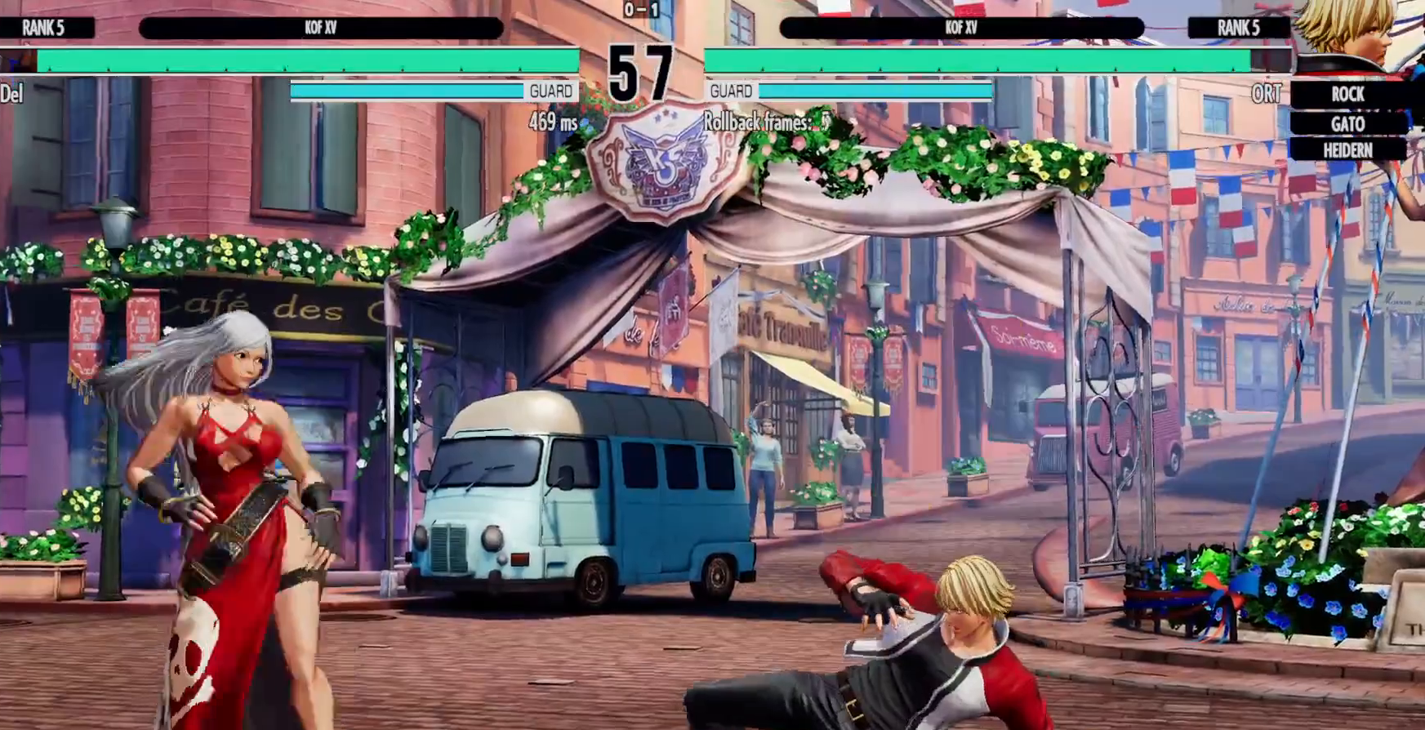
{"dt_ms": 500, "buttons": ["DPAD_RIGHT"], "left_stick": "center", "right_stick": "center", "events": [[383, "DPAD_LEFT", "up"], [433, "DPAD_RIGHT", "down"]]}
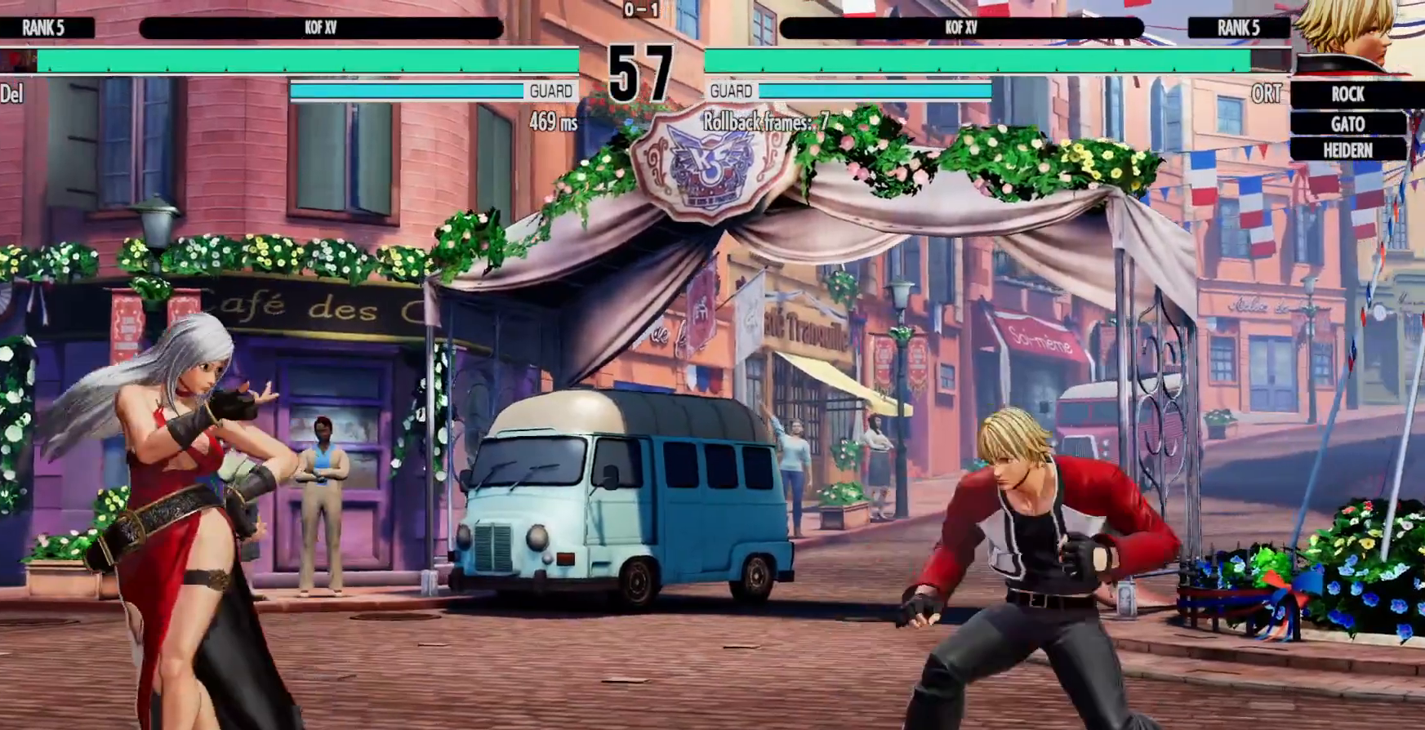
{"dt_ms": 500, "buttons": ["A", "DPAD_DOWN"], "left_stick": "center", "right_stick": "center", "events": [[33, "DPAD_UP", "down"], [50, "DPAD_RIGHT", "up"], [150, "DPAD_UP", "up"], [283, "A", "down"], [283, "DPAD_DOWN", "down"], [383, "A", "up"], [450, "A", "down"]]}
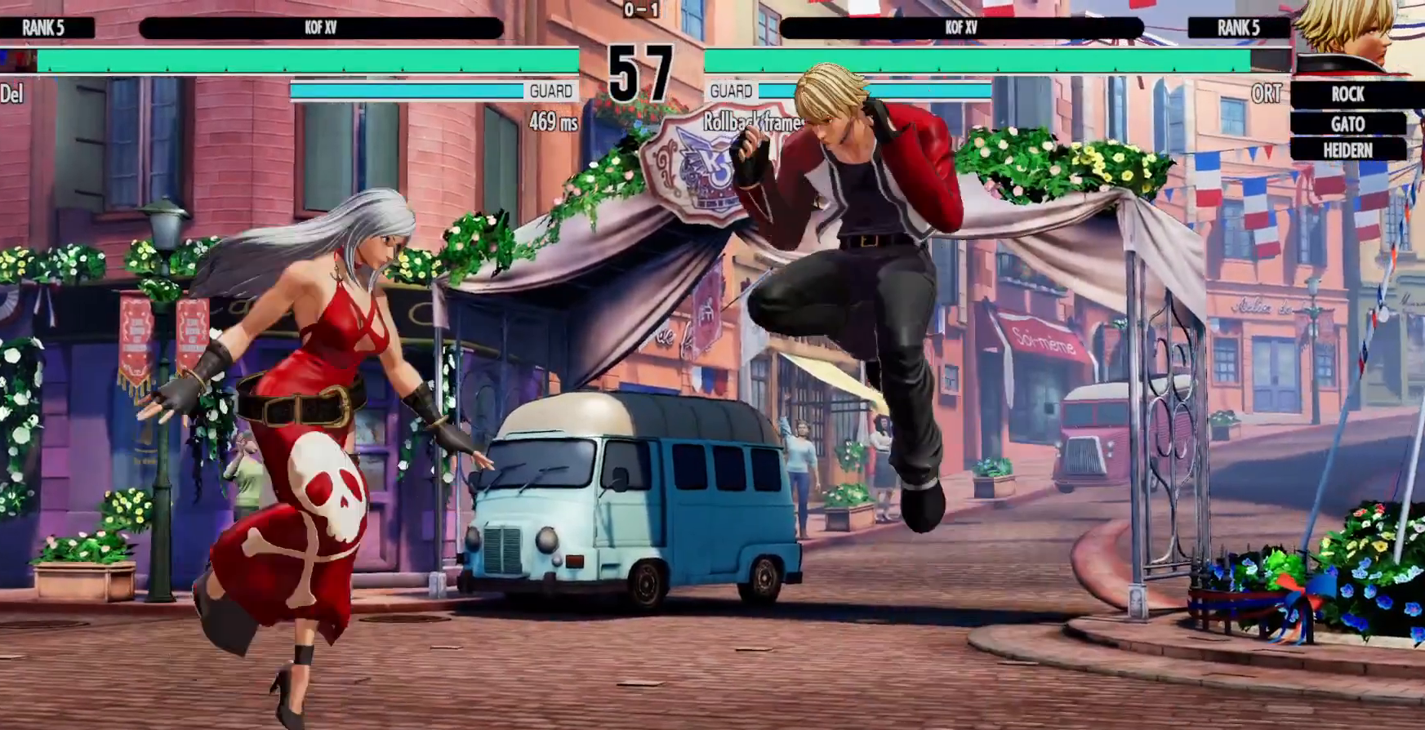
{"dt_ms": 500, "buttons": [], "left_stick": "center", "right_stick": "center", "events": [[33, "A", "up"], [117, "A", "down"], [200, "A", "up"], [467, "DPAD_DOWN", "up"]]}
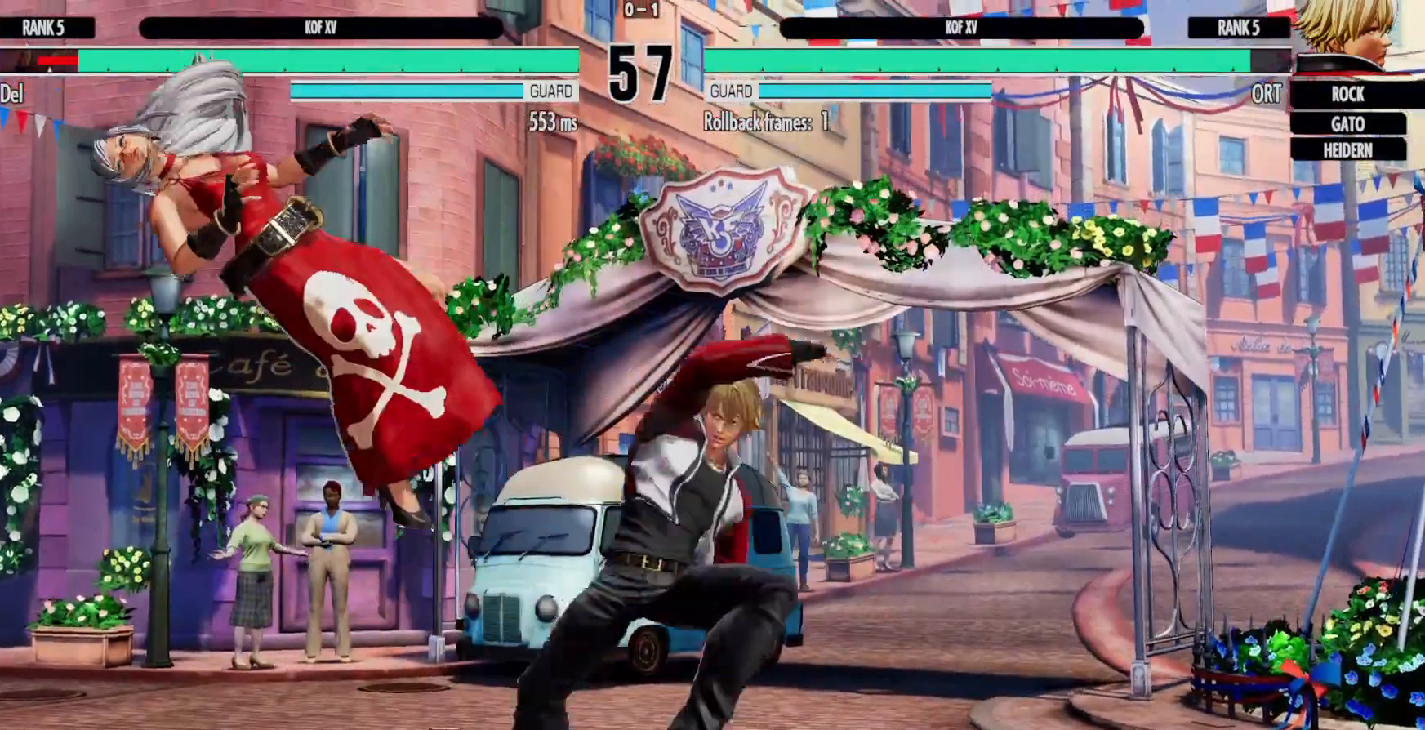
{"dt_ms": 500, "buttons": ["DPAD_LEFT"], "left_stick": "center", "right_stick": "center"}
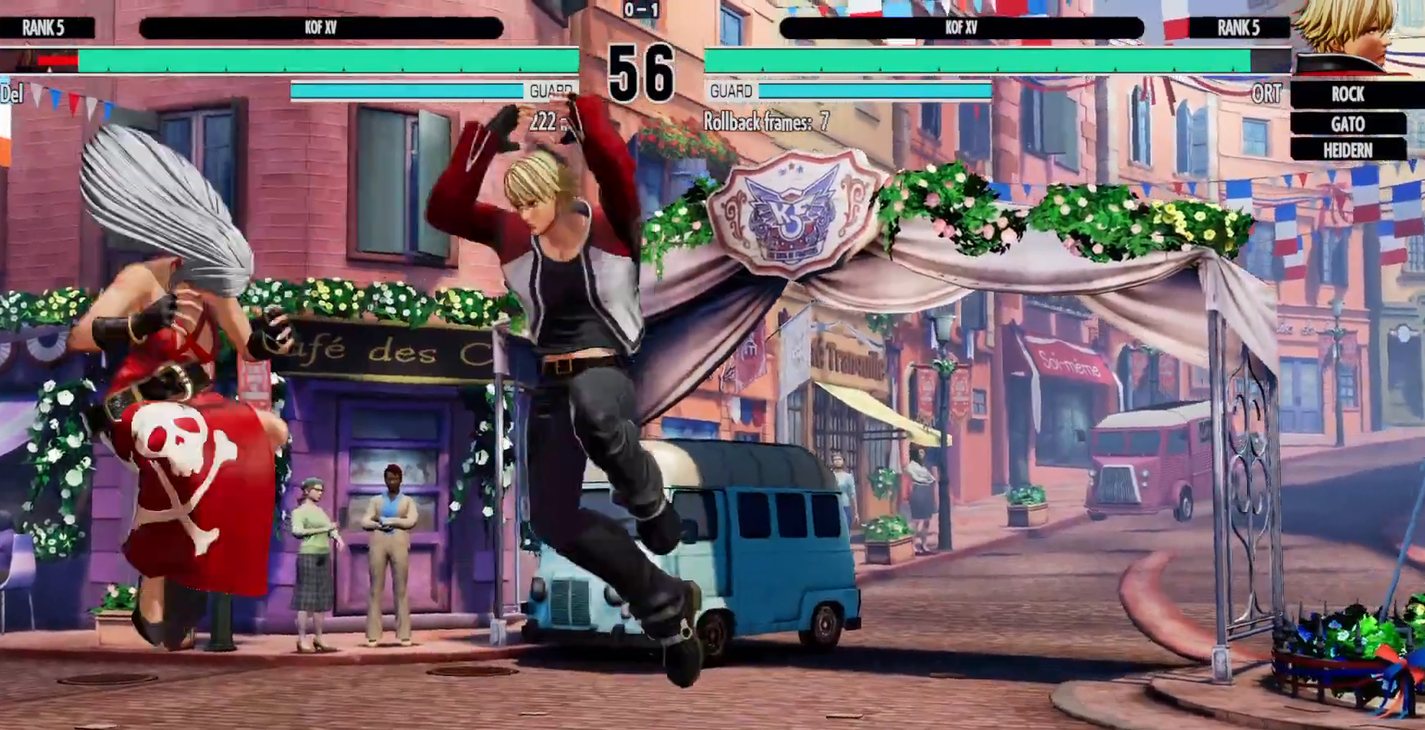
{"dt_ms": 500, "buttons": ["DPAD_LEFT"], "left_stick": "center", "right_stick": "center", "events": []}
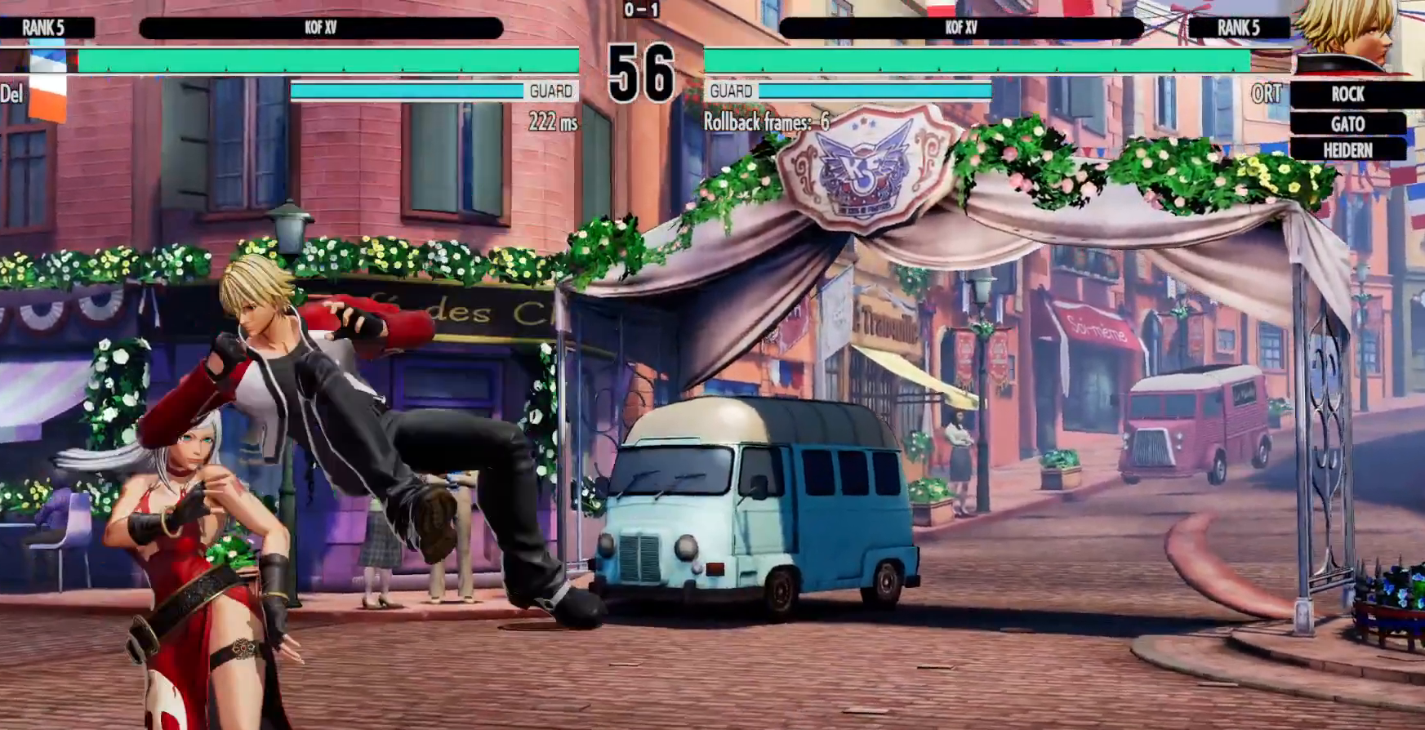
{"dt_ms": 1000, "buttons": ["DPAD_DOWN", "DPAD_LEFT"], "left_stick": "center", "right_stick": "center"}
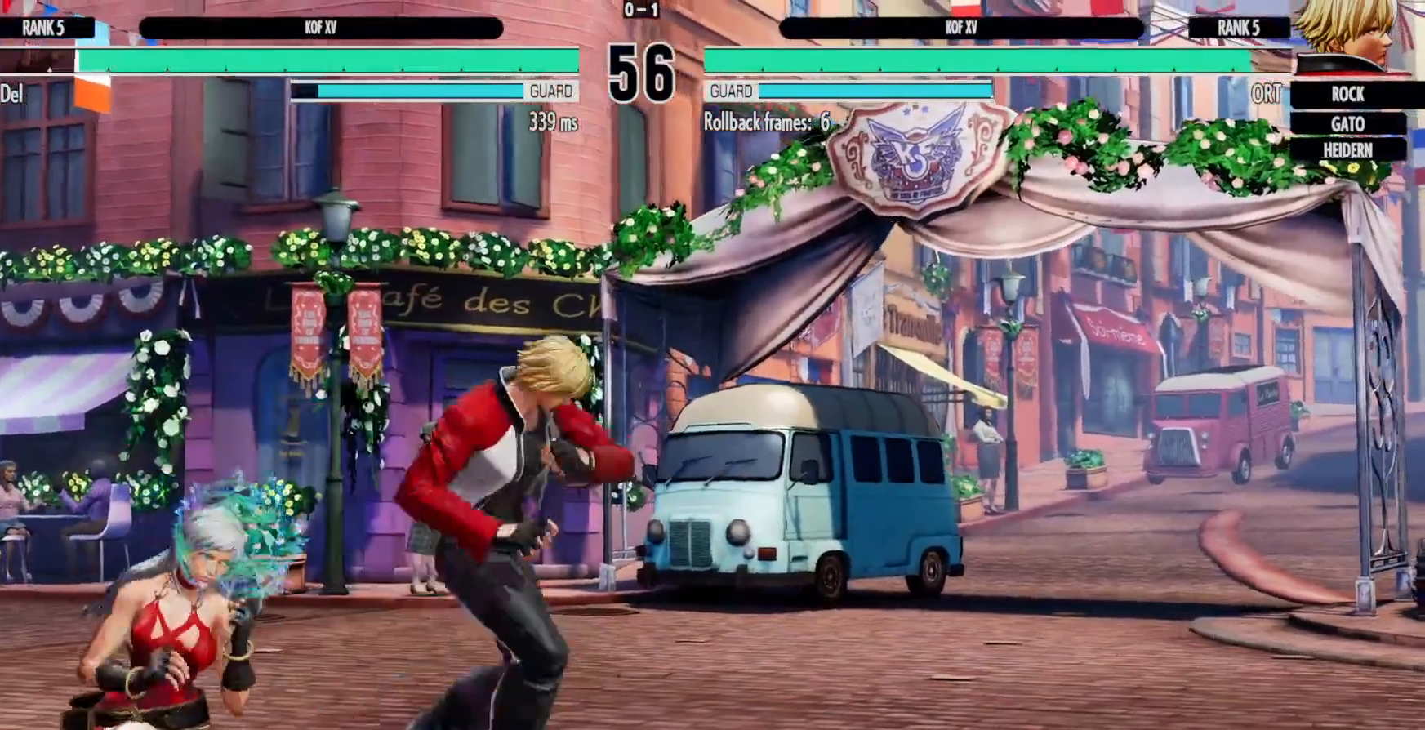
{"dt_ms": 500, "buttons": ["DPAD_LEFT"], "left_stick": "center", "right_stick": "center", "events": [[167, "DPAD_DOWN", "up"]]}